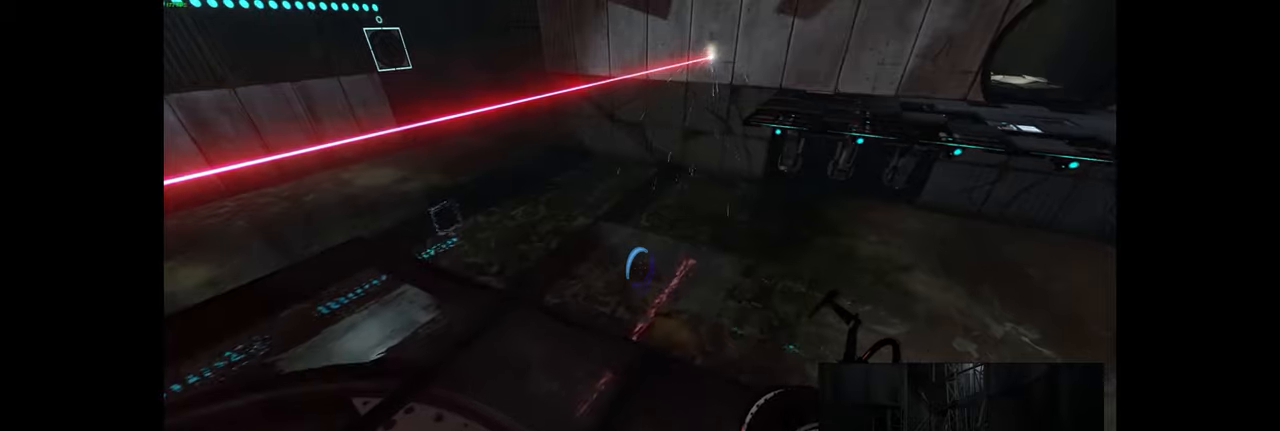
Gameplay with keyboard and mouse; each line is a JSON object with the keys and mouse buttons held at the frame after it. "events" lists presses ("down") and releases ("up") of "a", "ctrl", "d", "e", "f", "q", "r", "s", "shift", "space", "tab", "w", "mouse_left", "mouse_wheel", "mouse_right", "mouse_mb4" and "mouse_mb5" between this image and that frame as [ms after this image, input, new state], when the widget could be followed in between. "mouse_left", "mouse_wheel", "mouse_right", "mouse_mb4", "mouse_mb5" = the "left", "wheel", "right", "mb4", "mb5" buttons of the "mouse" list. No other keys are recorded. "wheel" means that the mouse wheel is clicked or scrolled. Mouse movement is not recorded.
{"keys": [], "mouse": [], "events": []}
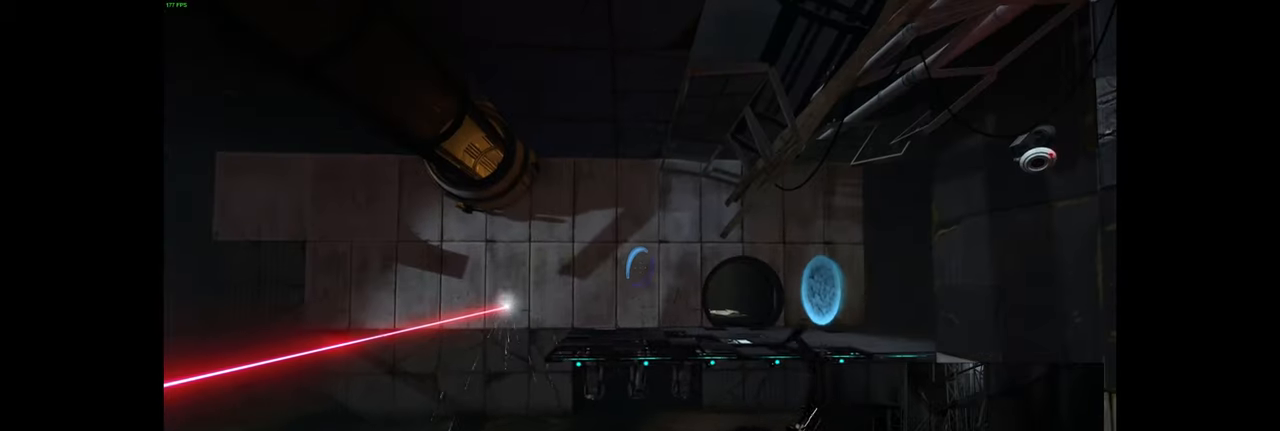
{"keys": [], "mouse": [], "events": []}
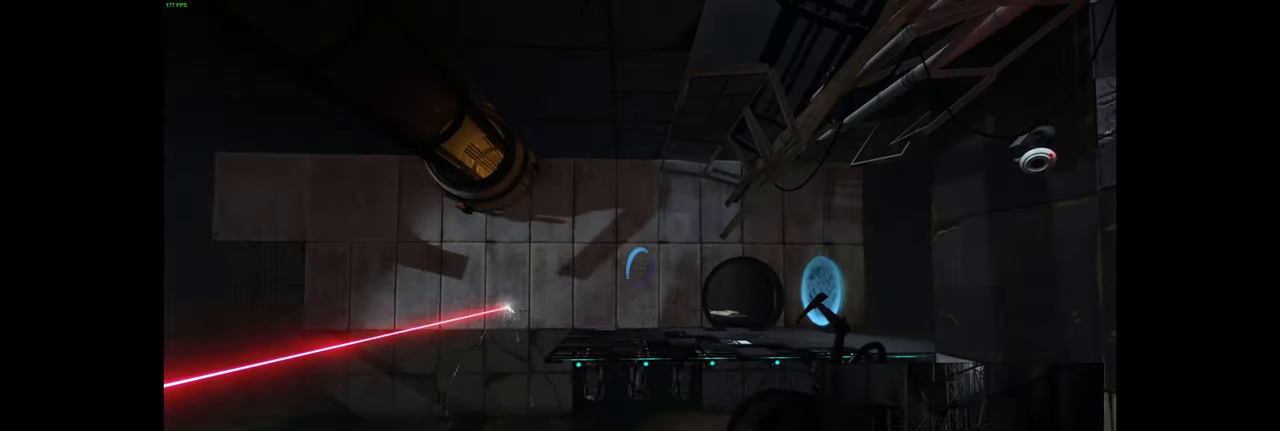
{"keys": [], "mouse": [], "events": []}
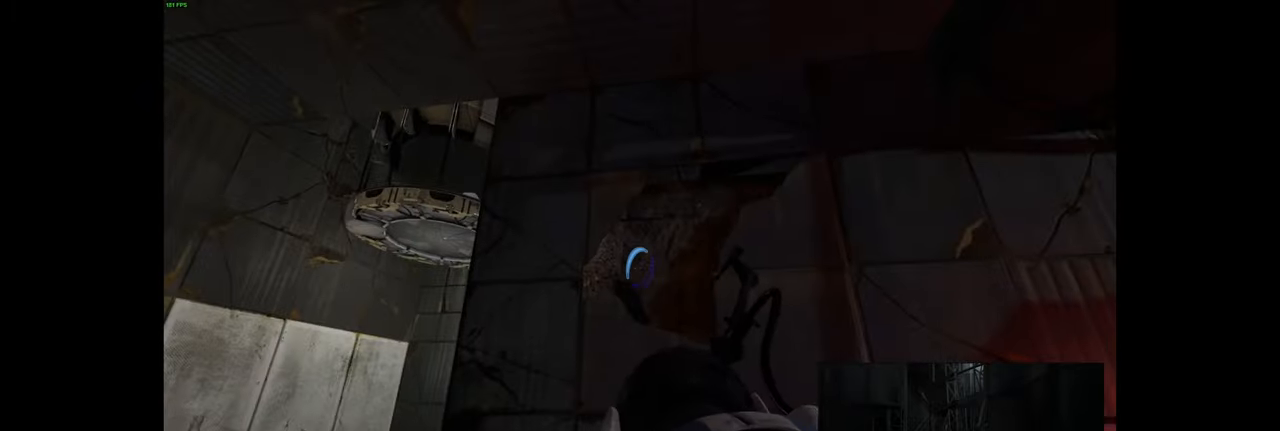
{"keys": [], "mouse": [], "events": []}
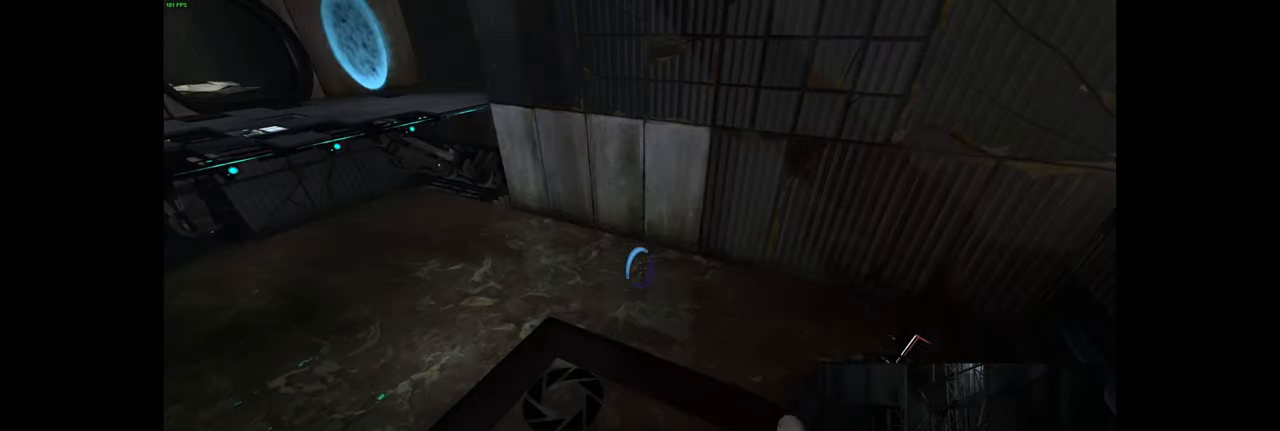
{"keys": [], "mouse": [], "events": []}
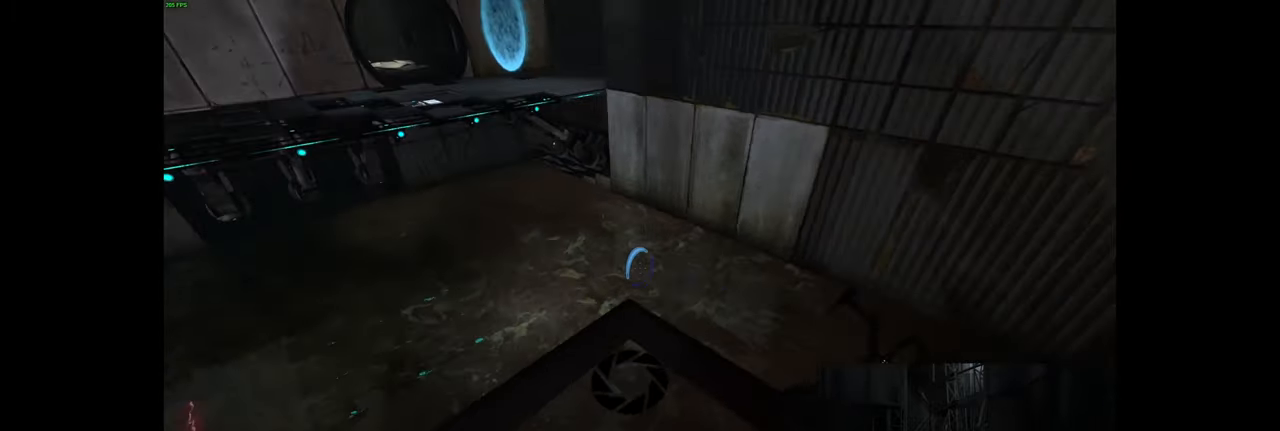
{"keys": [], "mouse": [], "events": []}
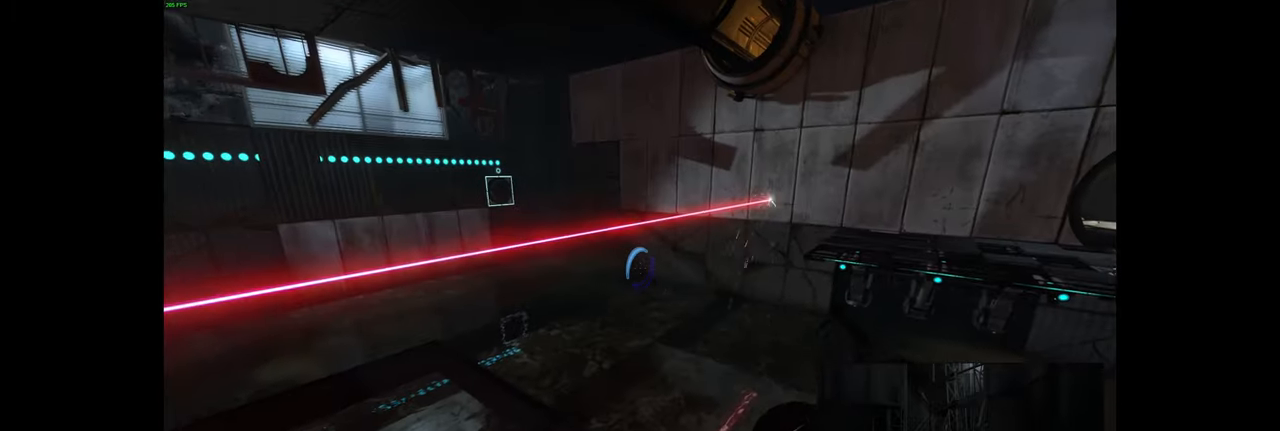
{"keys": [], "mouse": [], "events": []}
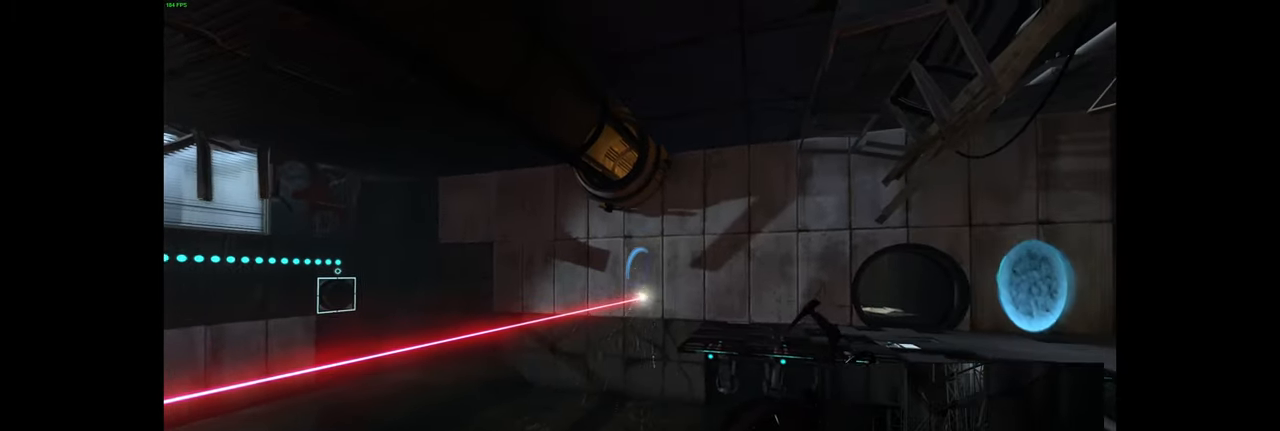
{"keys": [], "mouse": [], "events": []}
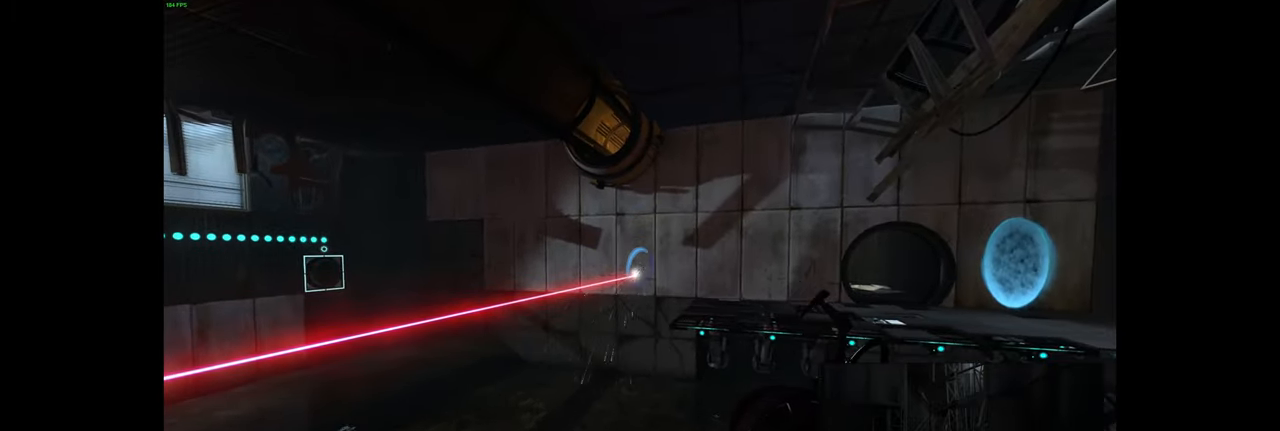
{"keys": [], "mouse": [], "events": []}
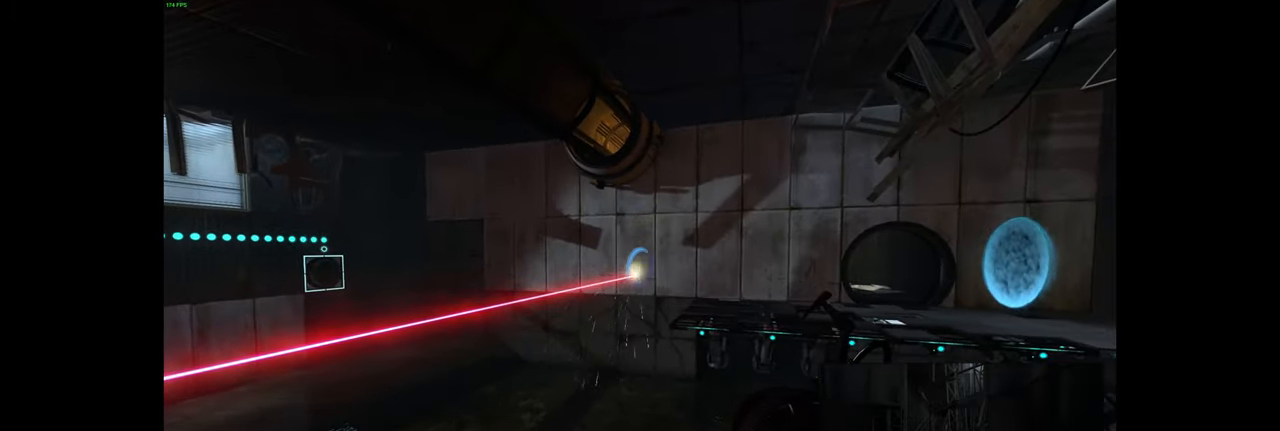
{"keys": [], "mouse": [], "events": []}
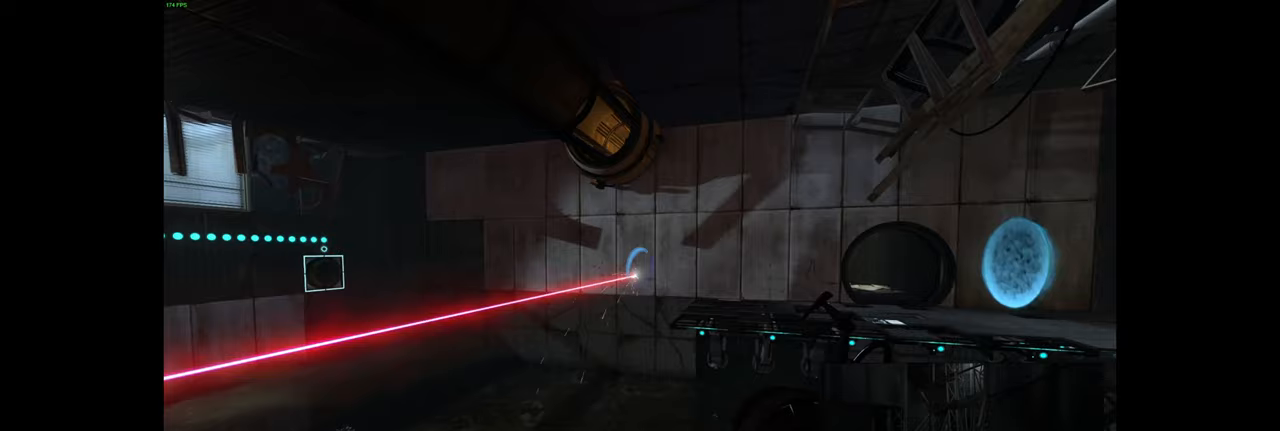
{"keys": [], "mouse": [], "events": [[17, "mouse_left", "down"], [167, "mouse_left", "up"]]}
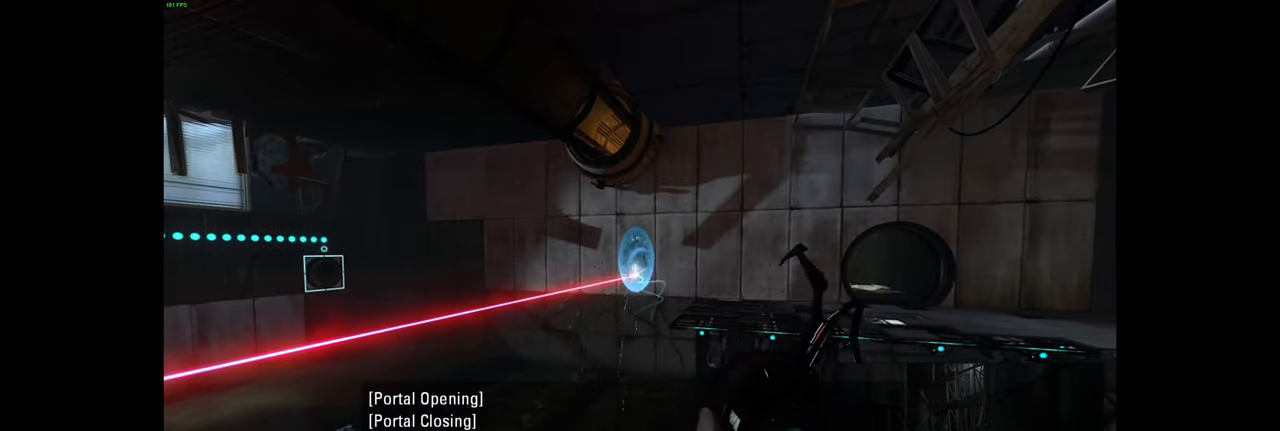
{"keys": [], "mouse": [], "events": []}
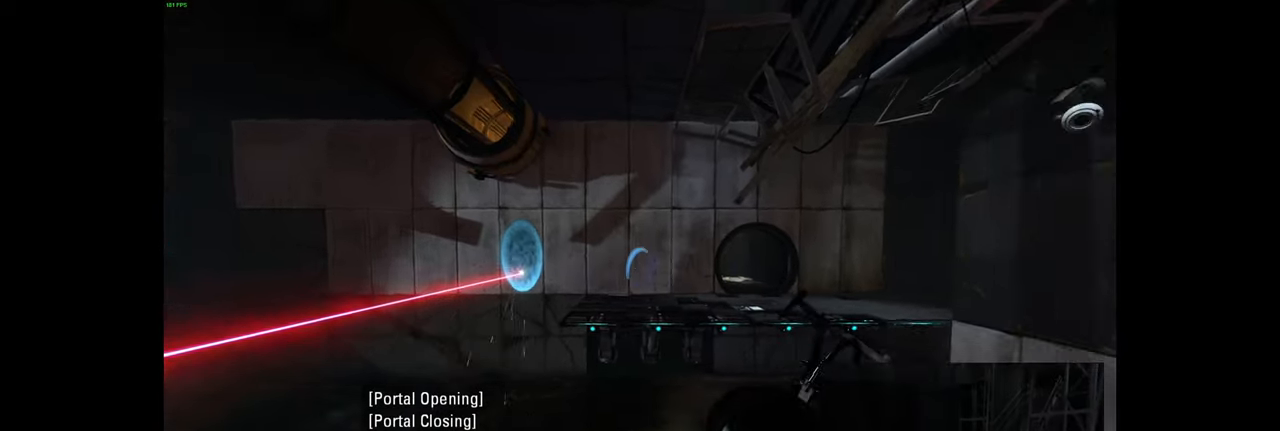
{"keys": [], "mouse": [], "events": [[67, "a", "down"], [383, "a", "up"]]}
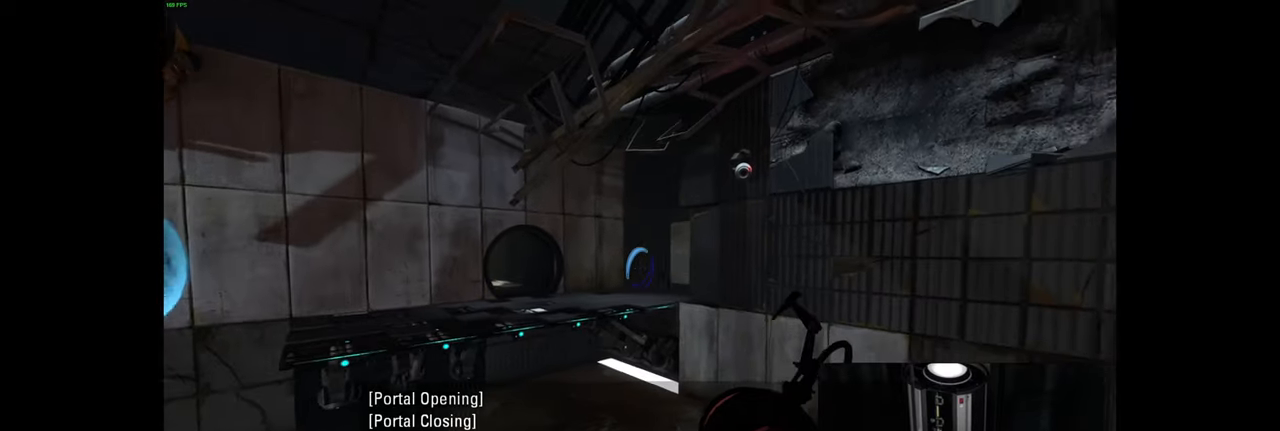
{"keys": [], "mouse": [], "events": []}
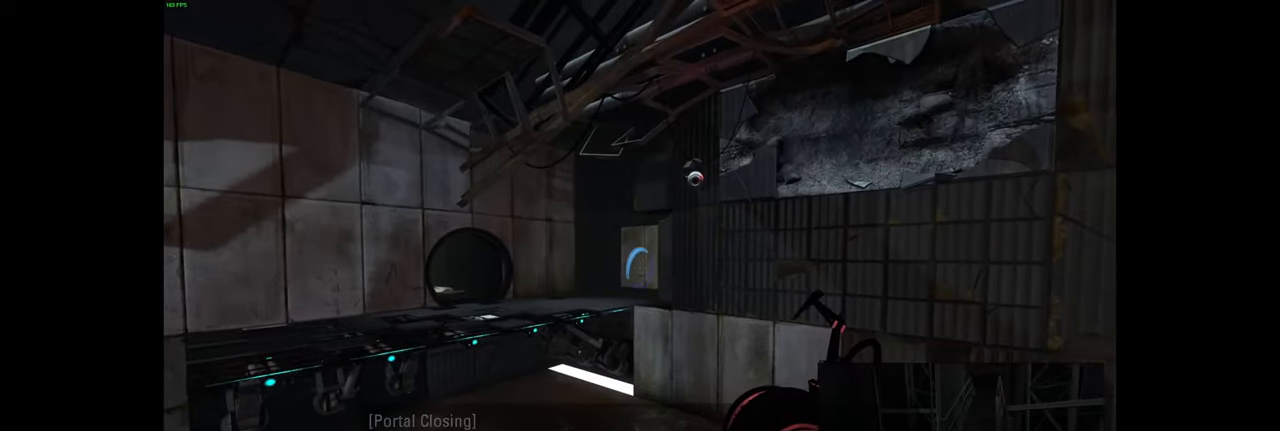
{"keys": [], "mouse": [], "events": []}
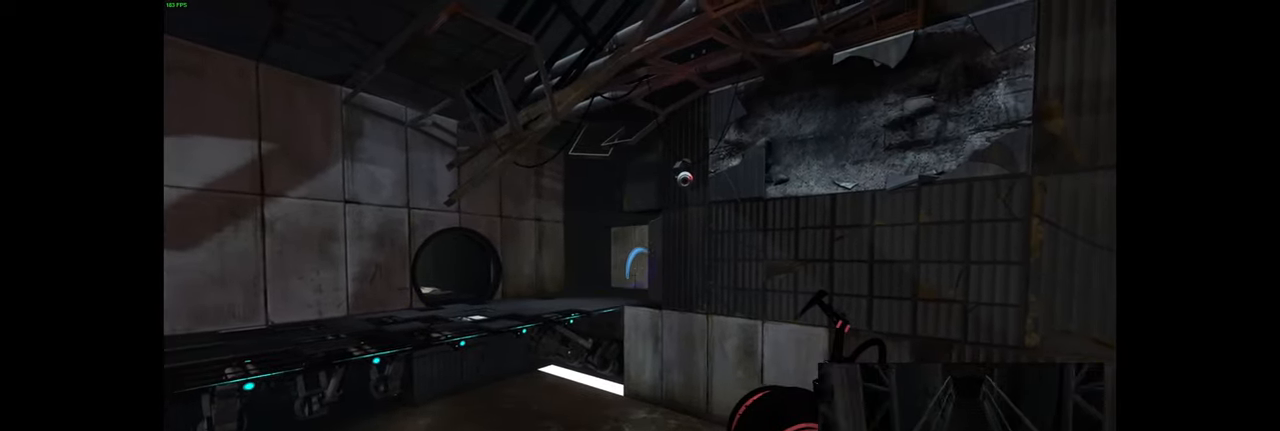
{"keys": [], "mouse": [], "events": [[217, "s", "down"], [283, "a", "down"], [367, "s", "up"], [400, "a", "up"]]}
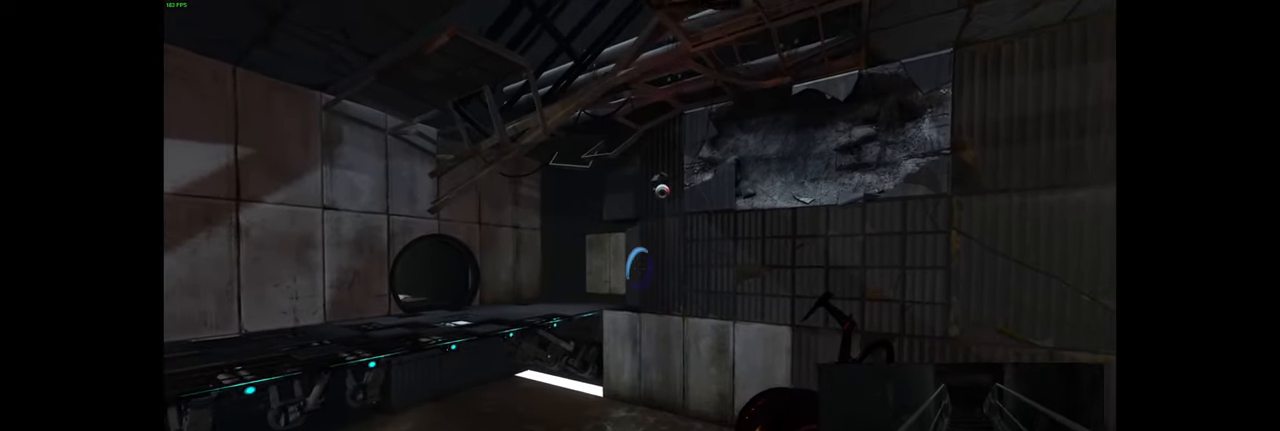
{"keys": ["d", "w"], "mouse": [], "events": [[417, "w", "down"], [500, "d", "down"]]}
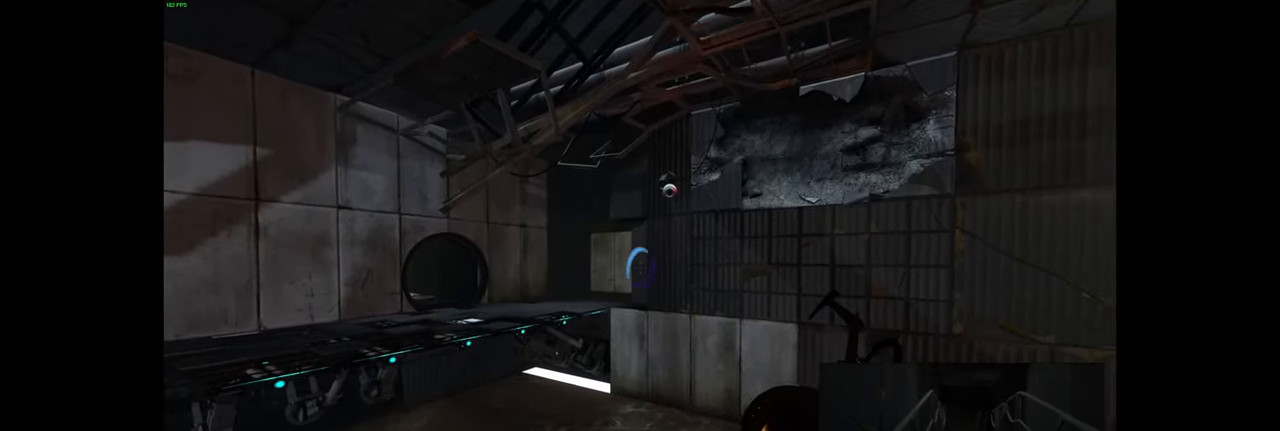
{"keys": [], "mouse": [], "events": [[17, "mouse_wheel", "down"], [133, "mouse_wheel", "up"], [317, "w", "up"], [350, "d", "up"]]}